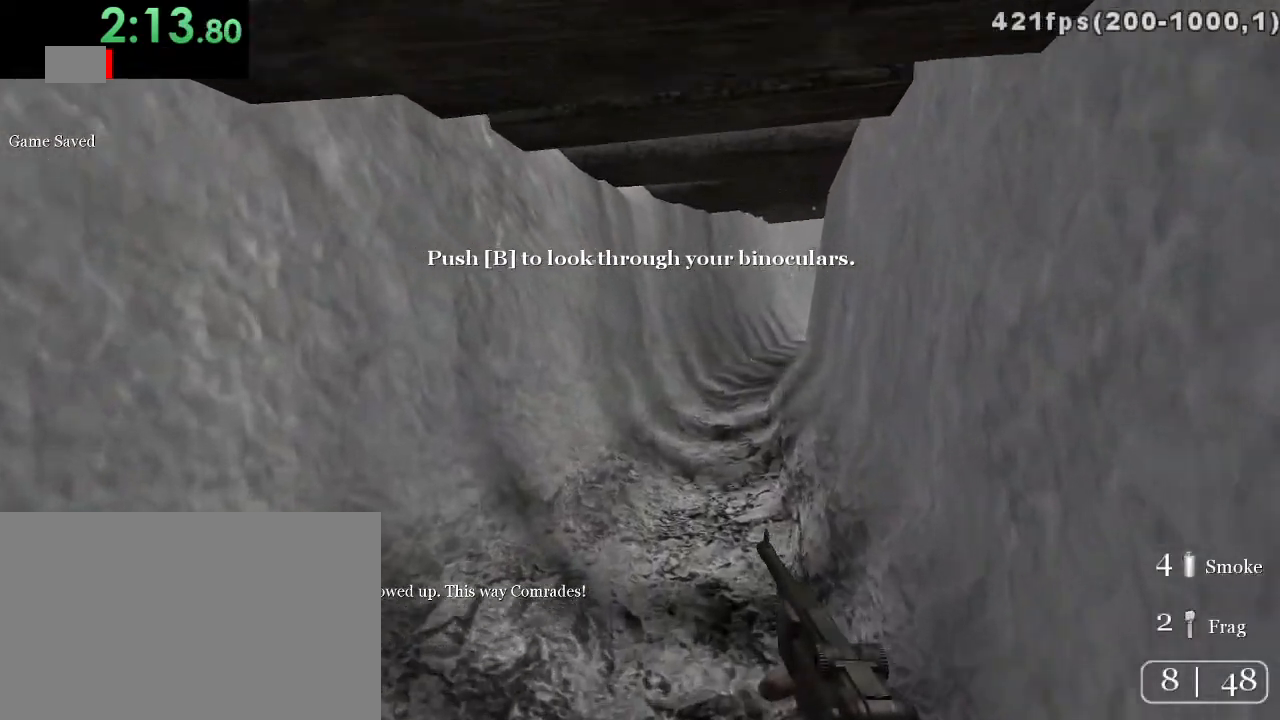
Gameplay with keyboard and mouse; each line is a JSON object with the keys and mouse buttons held at the frame after it. "events" lists presses ("down") and releases ("up") of "1", "2", "3", "4", "5", "a", "alt", "c", "ctrl", "d", "e", "f", "q", "r", "s", "shift", "space", "tab", "v", "w", "x", "z", "mouse_left", "mouse_middle", "mouse_right", "mouse_wheel_up" and "mouse_wheel_down" between this image and that frame as [ms after this image, input, new state], when the widget could be followed in between. "mouse_left", "mouse_middle", "mouse_right", "mouse_wheel_up", "mouse_wheel_down" = the "left", "middle", "right", "wheel_up", "wheel_down" buttons of the "mouse" list. No other keys are recorded. Mouse movement is not recorded.
{"keys": ["w"], "mouse": [], "events": []}
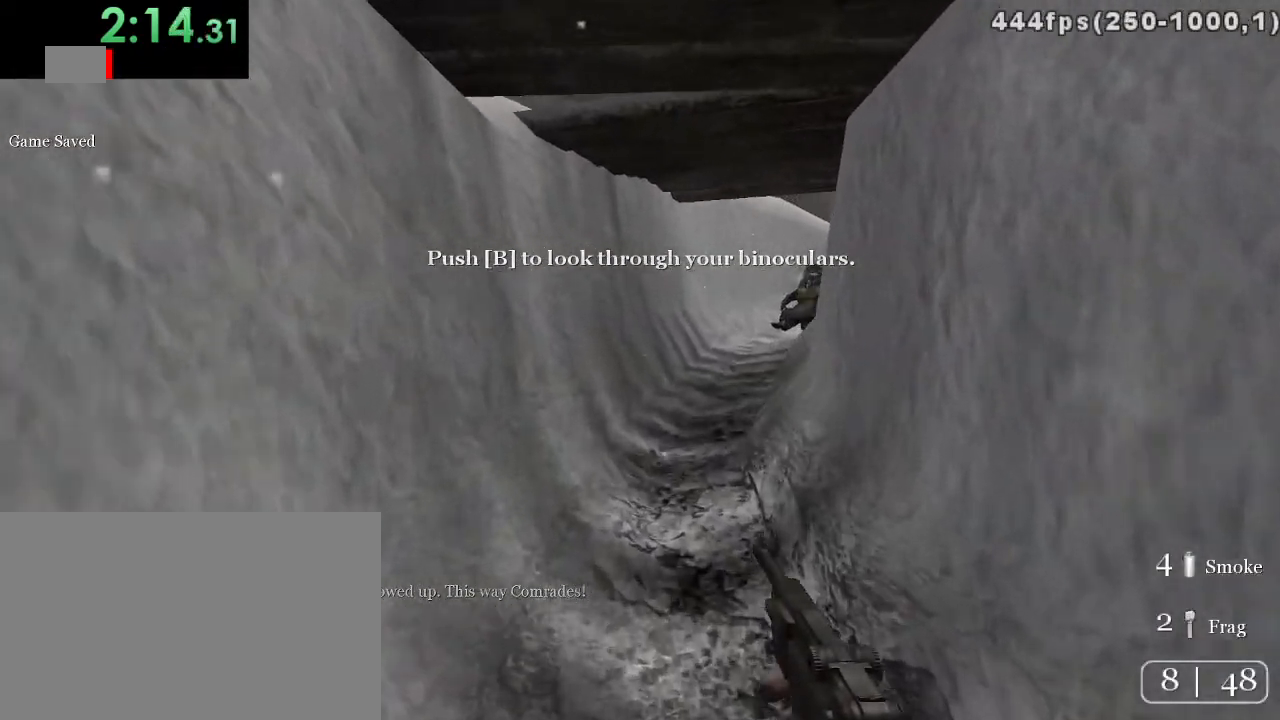
{"keys": ["w"], "mouse": [], "events": []}
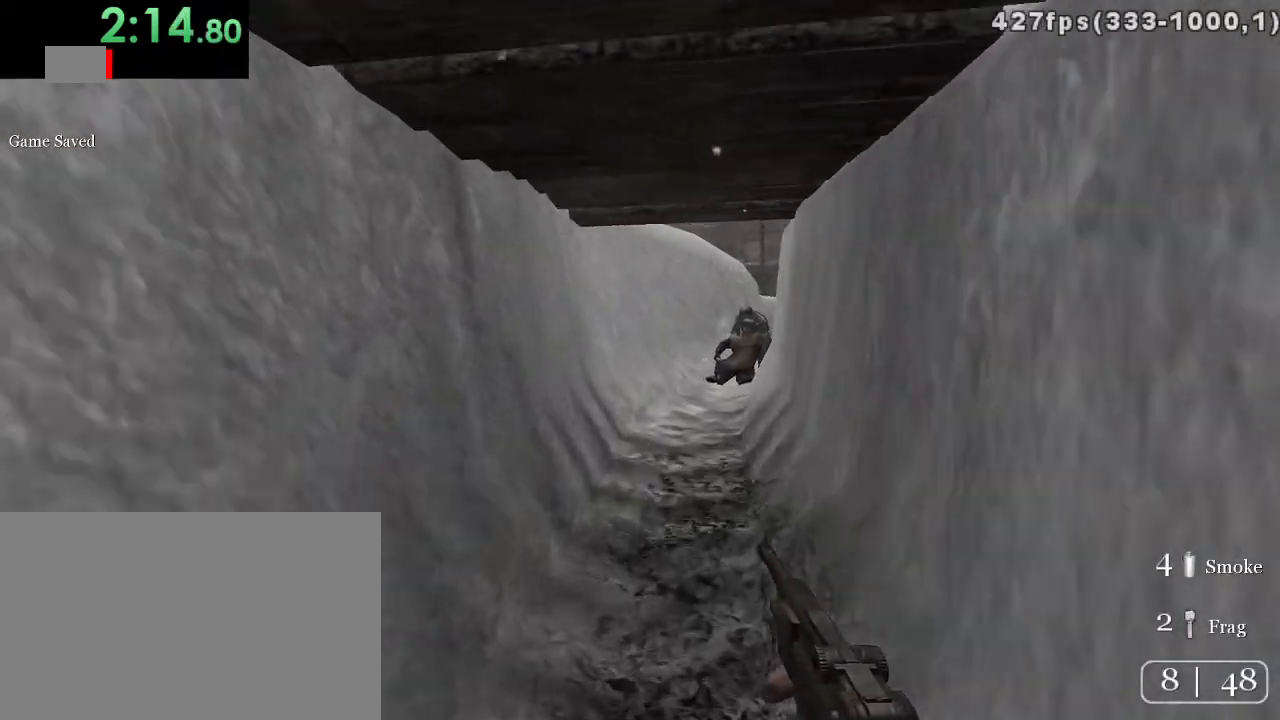
{"keys": ["w"], "mouse": [], "events": []}
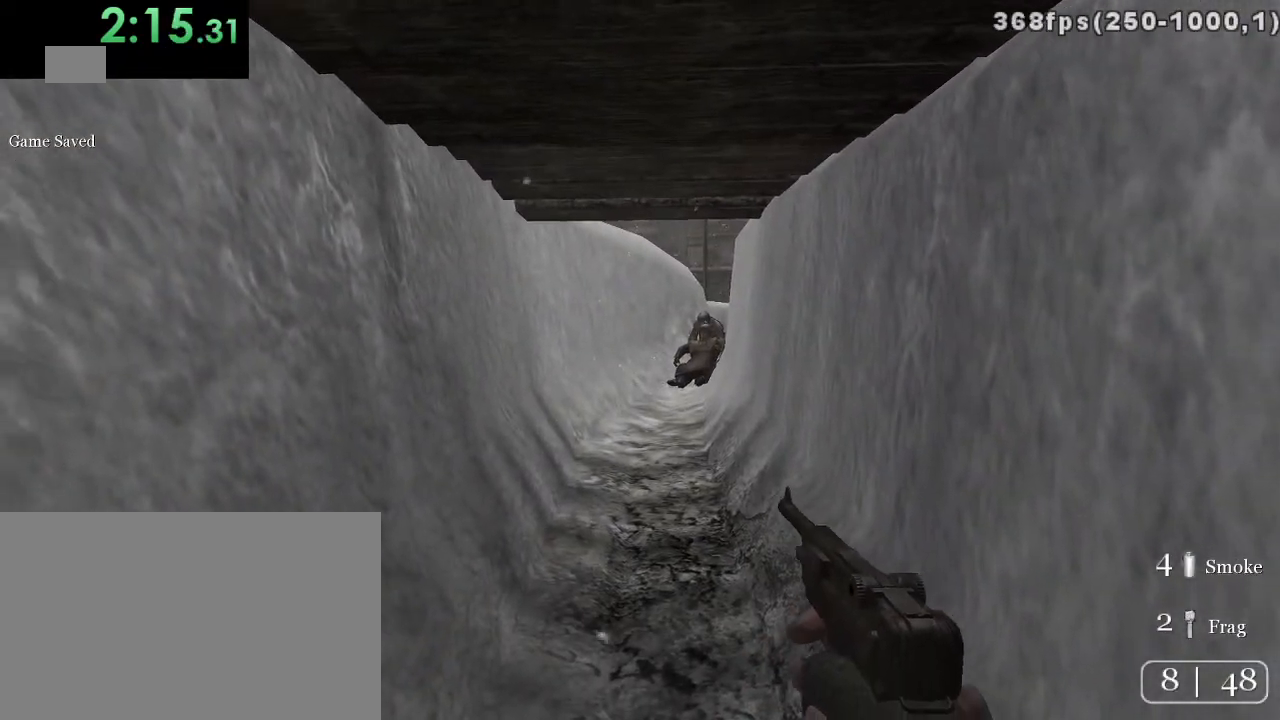
{"keys": ["s"], "mouse": [], "events": [[117, "d", "down"], [200, "w", "up"], [367, "d", "up"], [367, "s", "down"]]}
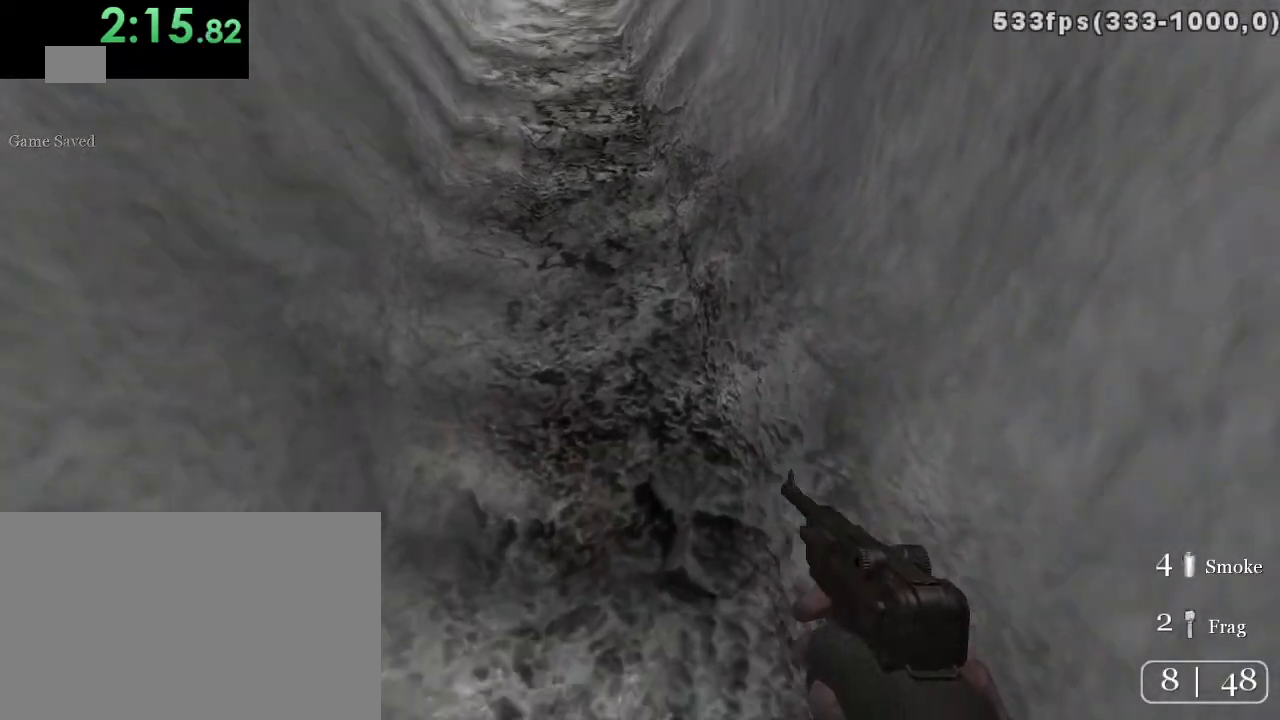
{"keys": ["d", "w"], "mouse": [], "events": [[50, "d", "down"], [183, "space", "down"], [317, "s", "up"], [317, "space", "up"], [500, "w", "down"]]}
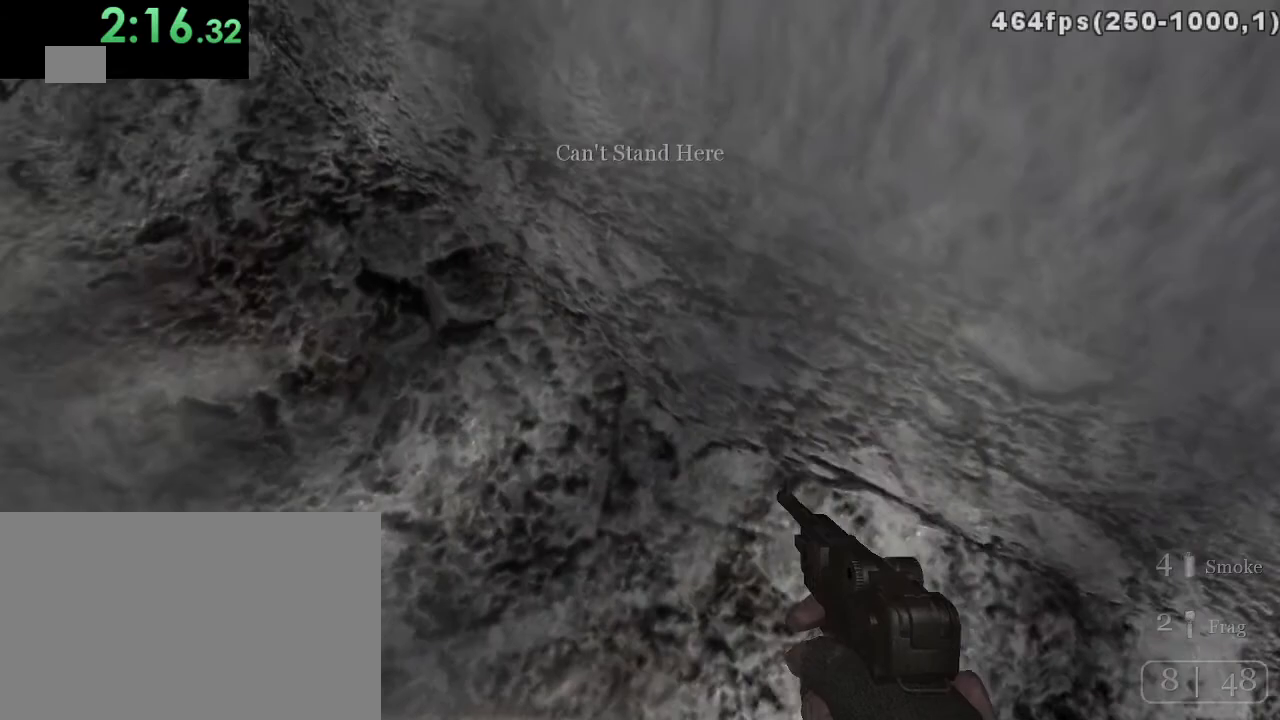
{"keys": ["a", "w"], "mouse": [], "events": [[200, "d", "up"], [300, "space", "down"], [367, "a", "down"], [483, "space", "up"]]}
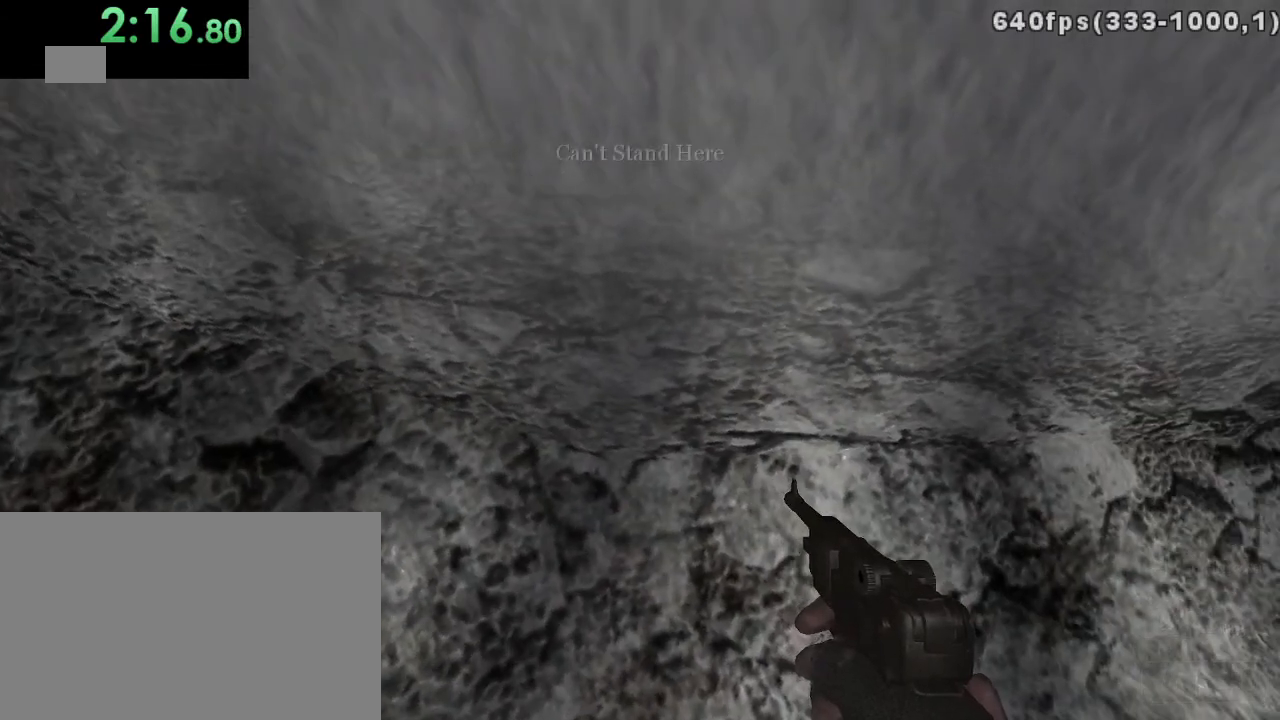
{"keys": ["w"], "mouse": [], "events": [[183, "d", "down"], [217, "a", "up"], [283, "space", "down"], [467, "d", "up"], [467, "space", "up"]]}
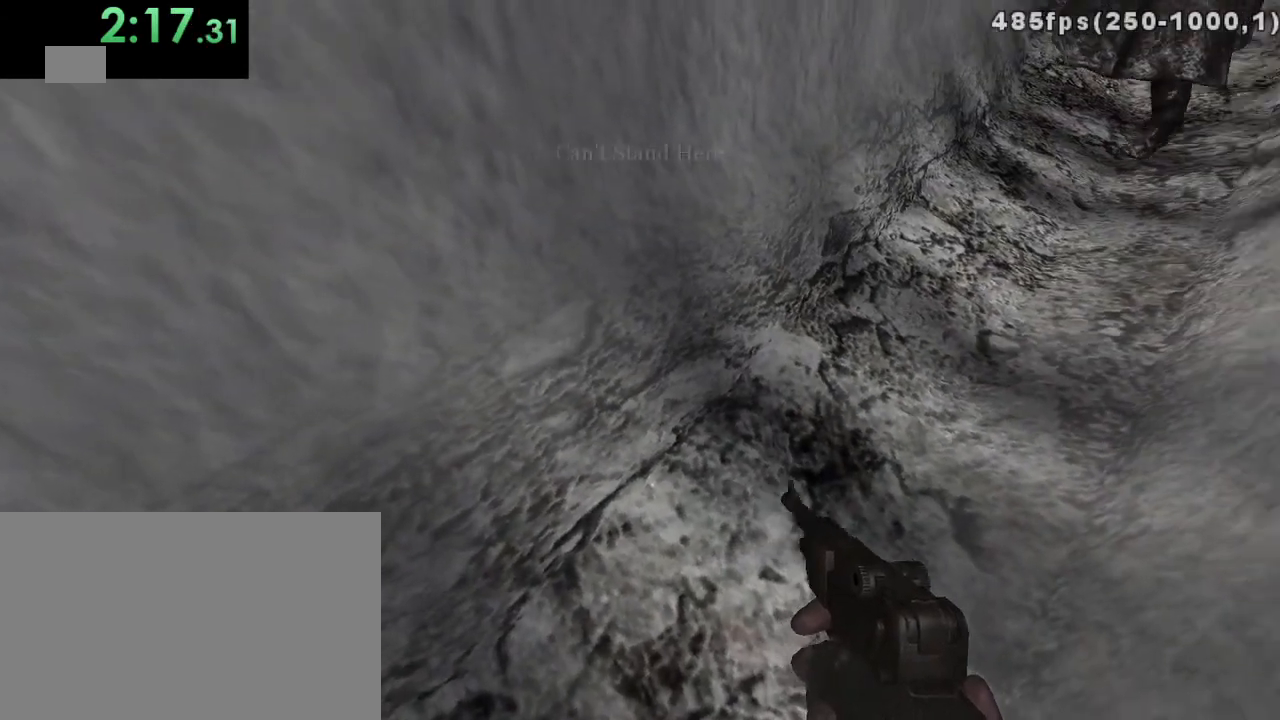
{"keys": ["space", "w"], "mouse": [], "events": [[167, "a", "down"], [317, "a", "up"], [383, "space", "down"]]}
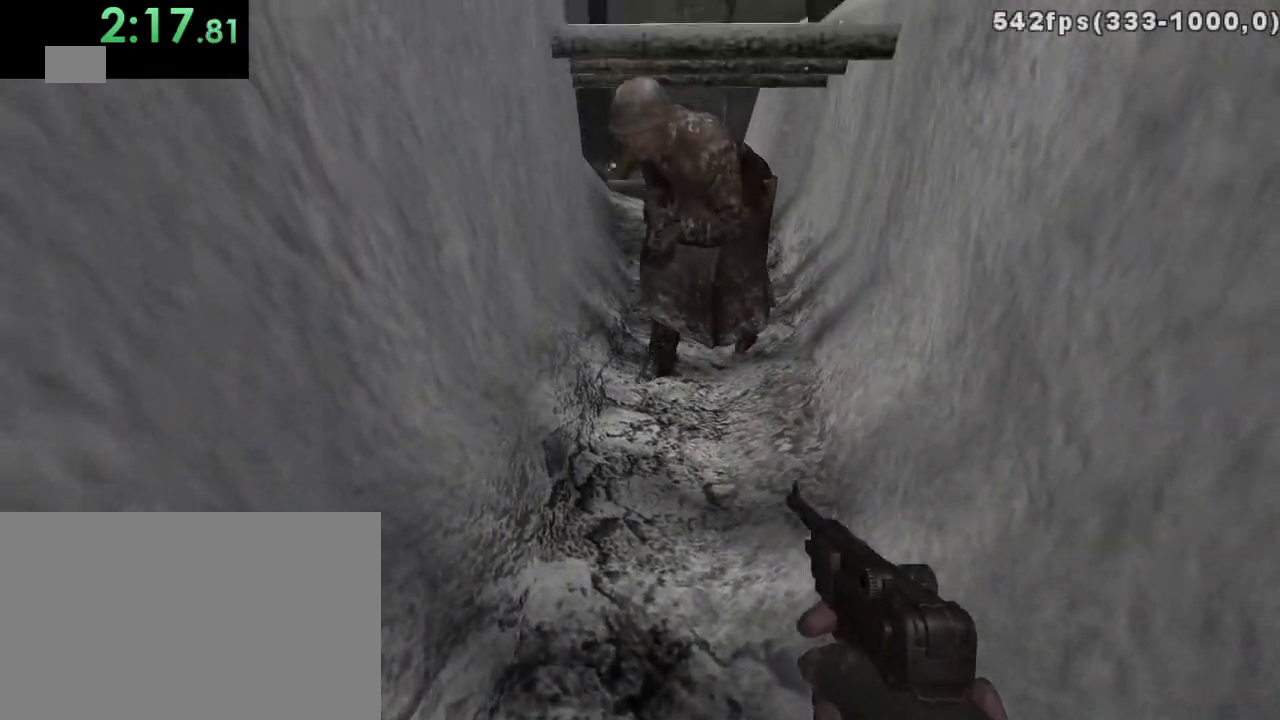
{"keys": ["w"], "mouse": [], "events": [[67, "space", "up"], [267, "a", "down"], [467, "a", "up"]]}
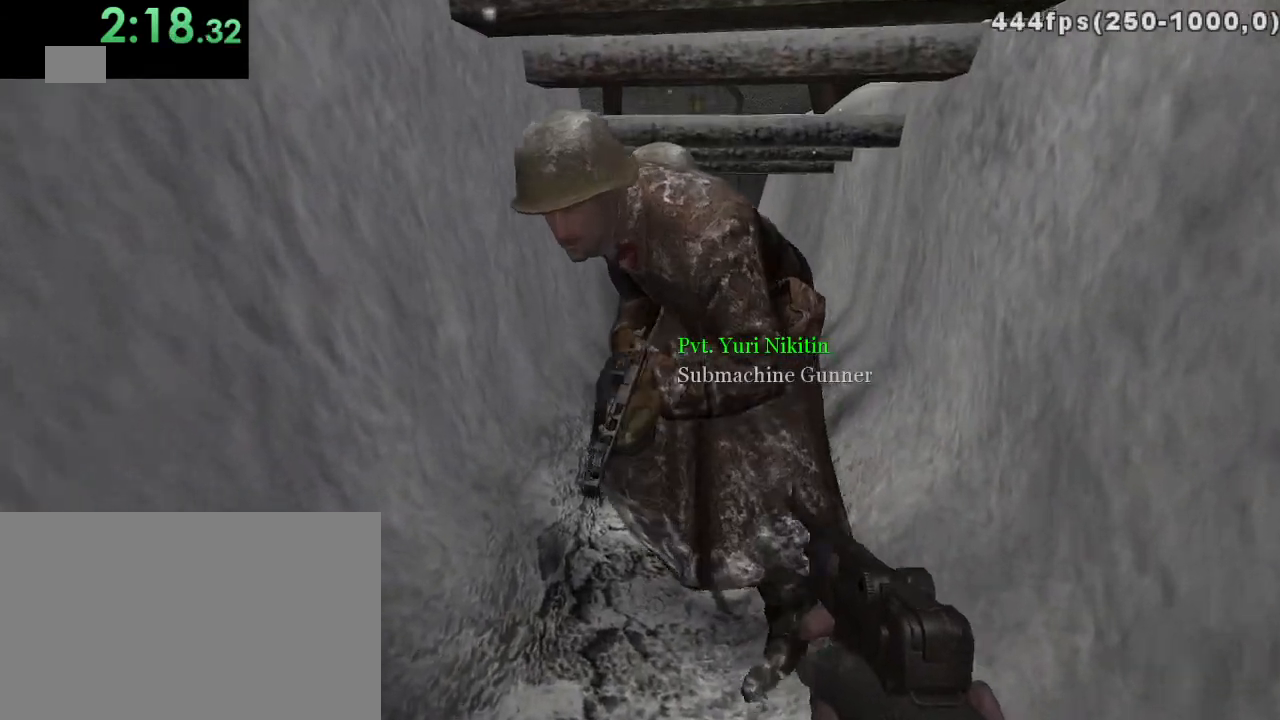
{"keys": ["w"], "mouse": [], "events": [[133, "space", "down"], [317, "space", "up"], [383, "w", "up"], [450, "w", "down"]]}
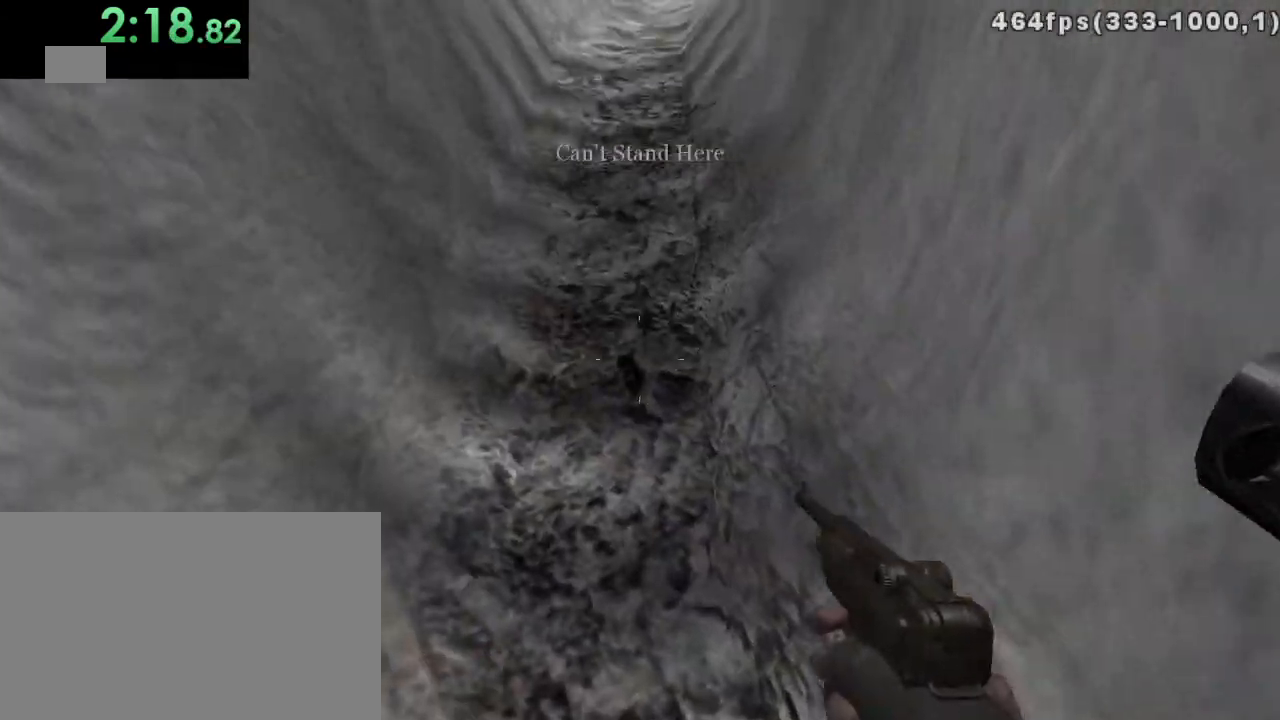
{"keys": ["w"], "mouse": [], "events": [[17, "a", "down"], [100, "a", "up"]]}
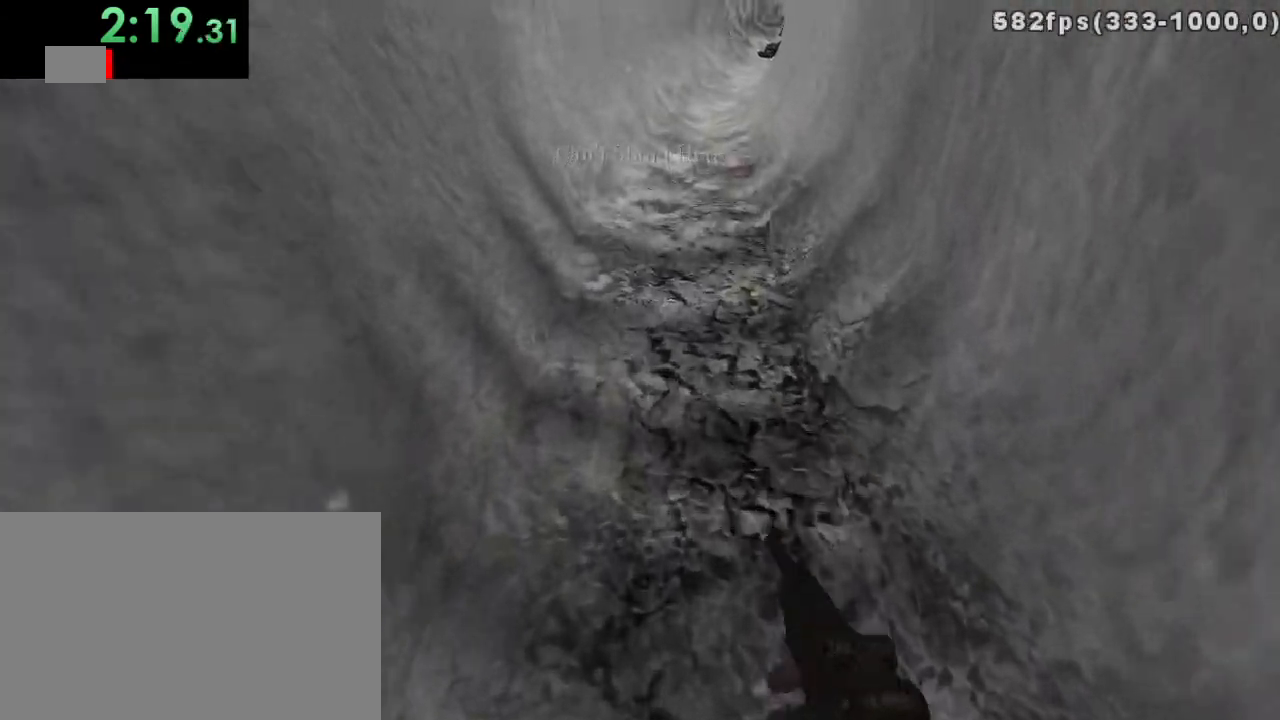
{"keys": ["w"], "mouse": [], "events": []}
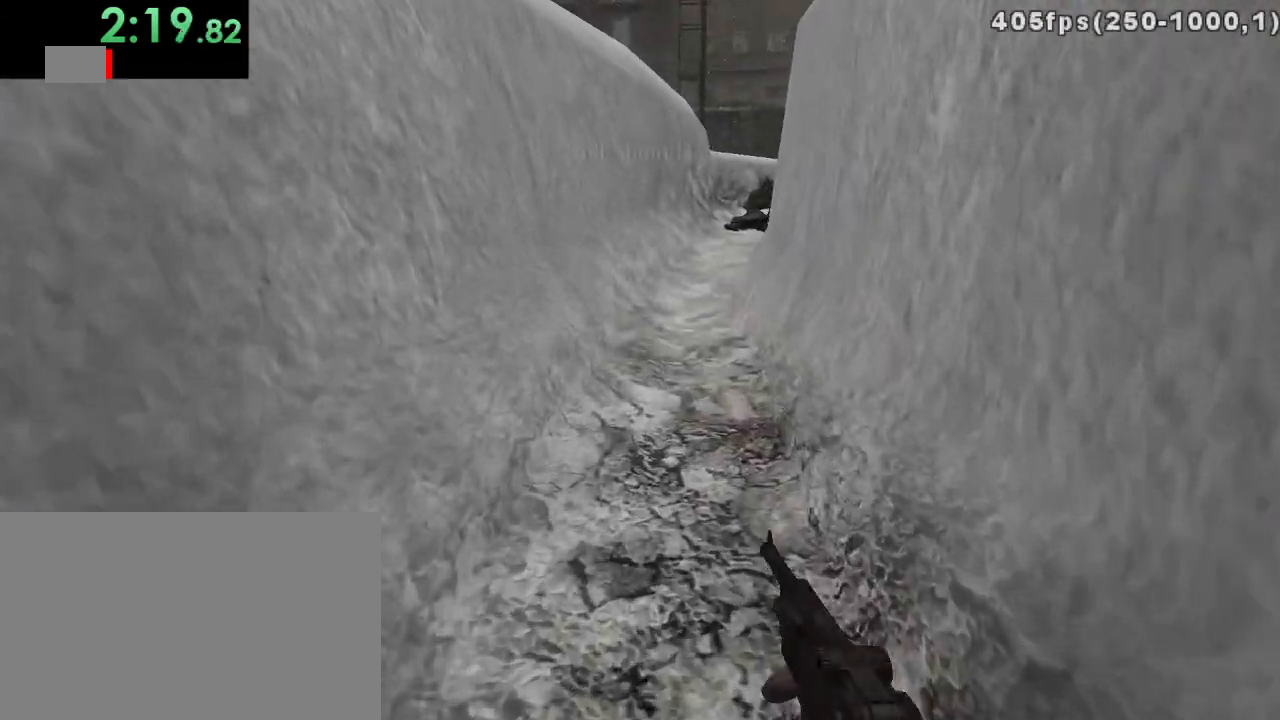
{"keys": ["w"], "mouse": [], "events": []}
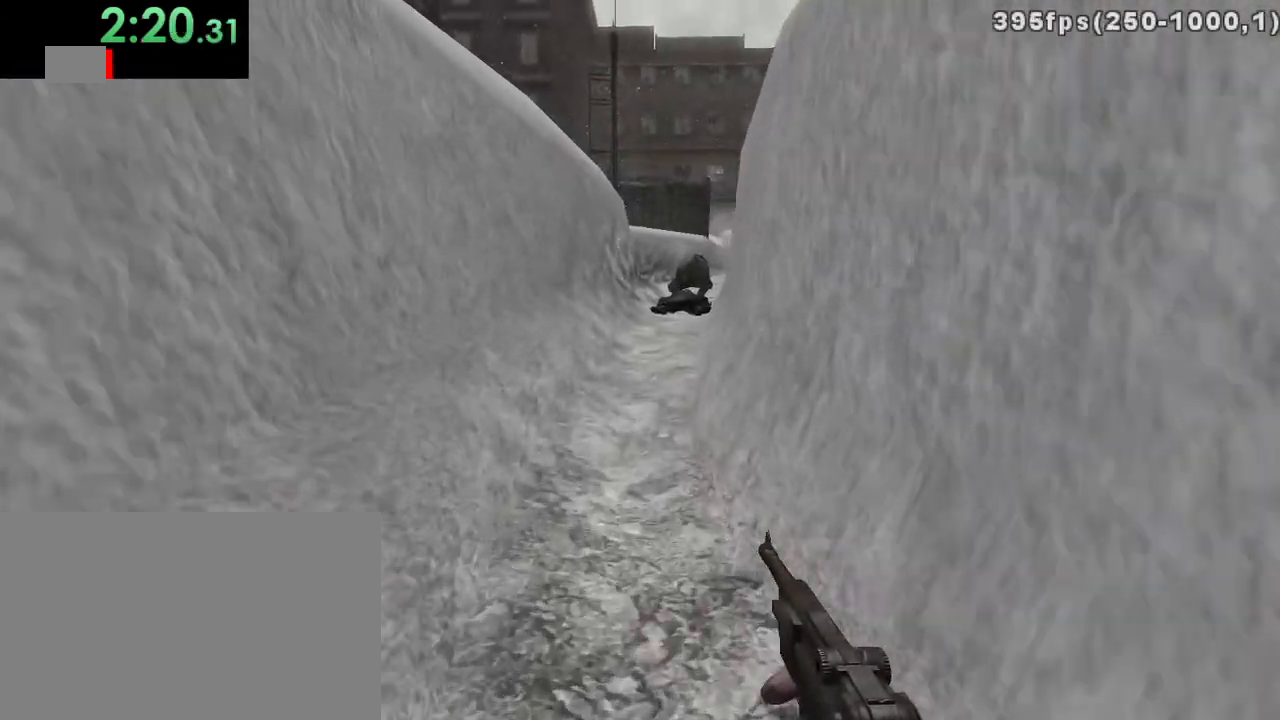
{"keys": ["w"], "mouse": [], "events": [[183, "space", "down"], [317, "space", "up"]]}
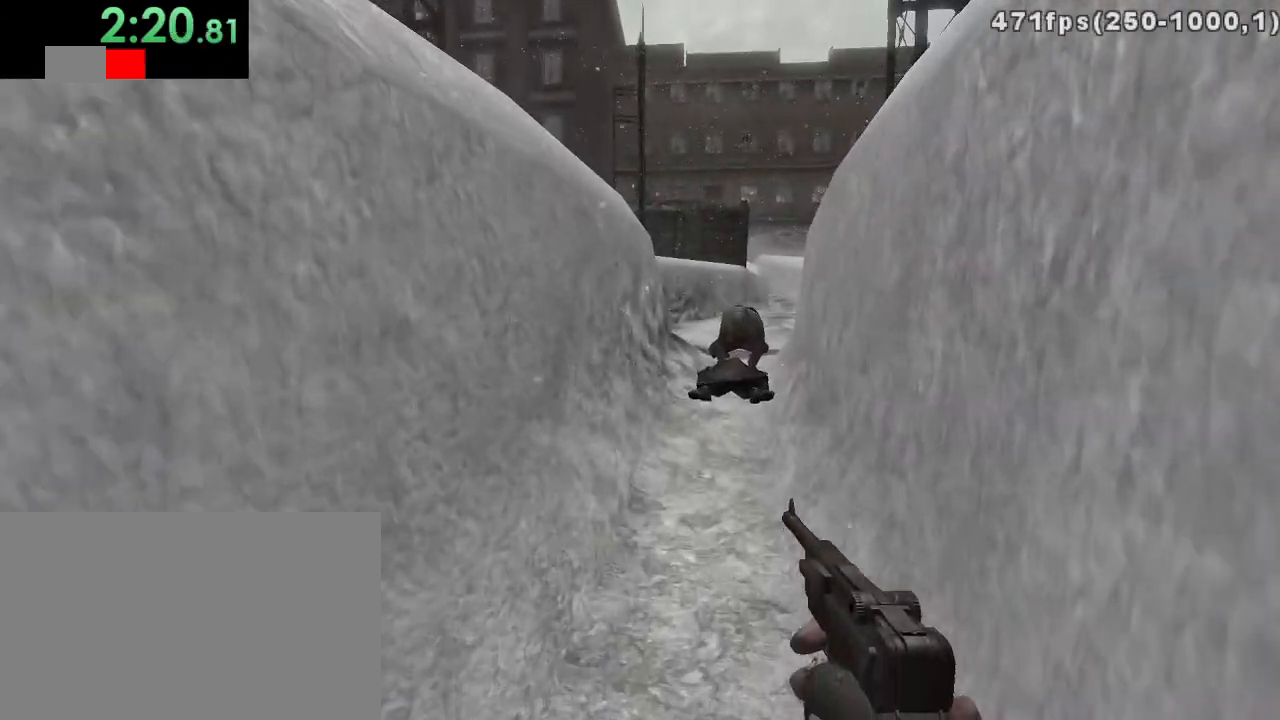
{"keys": ["w"], "mouse": [], "events": []}
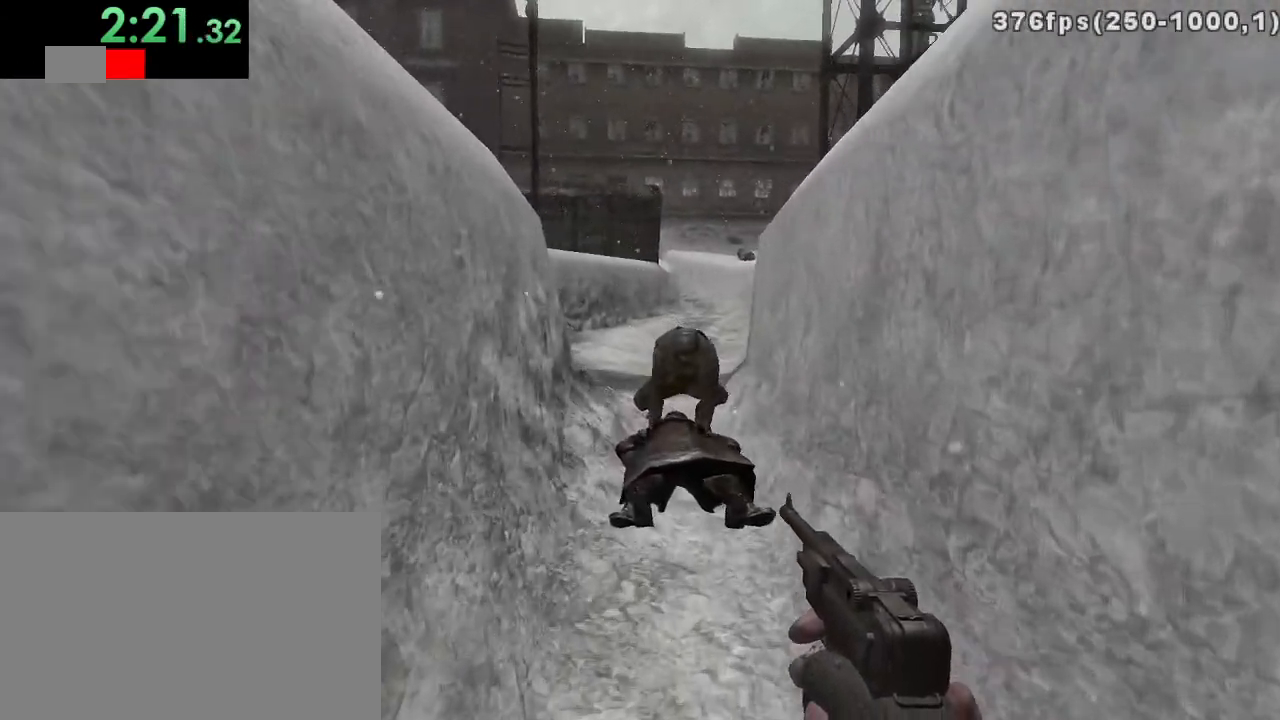
{"keys": ["w"], "mouse": [], "events": [[400, "ctrl", "down"], [500, "ctrl", "up"]]}
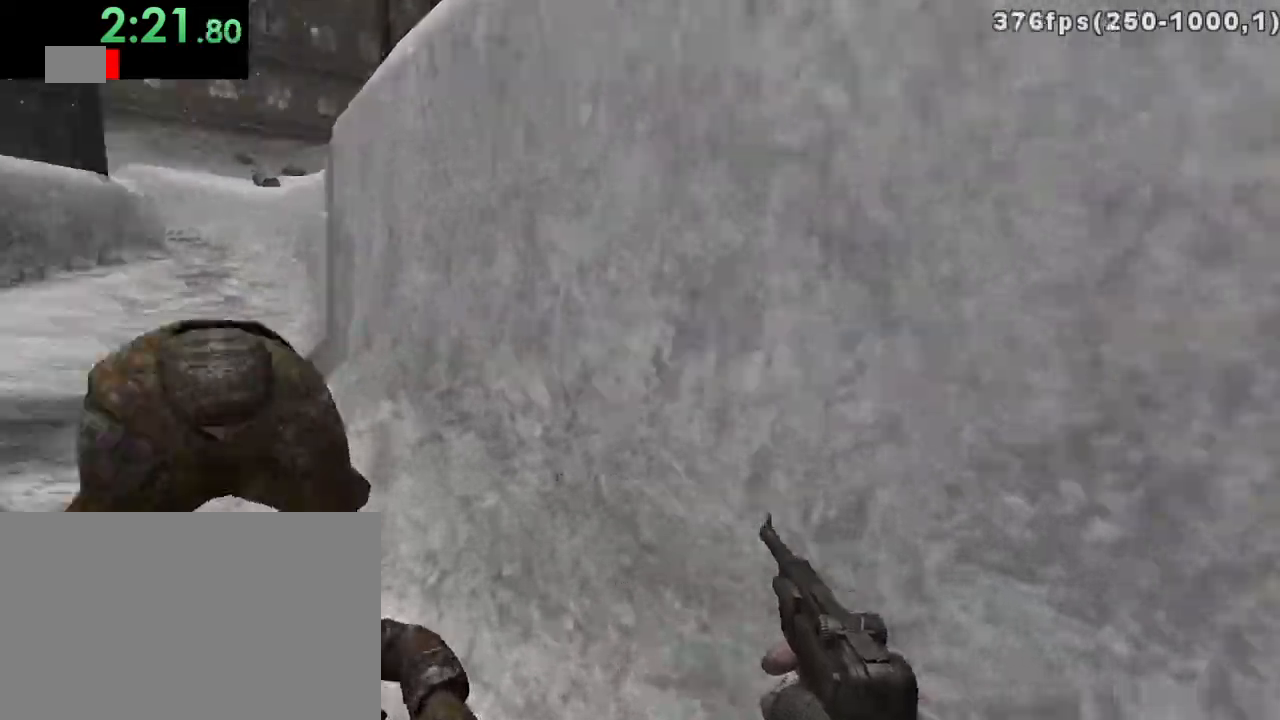
{"keys": ["a", "space", "w"], "mouse": [], "events": [[117, "a", "down"], [450, "space", "down"]]}
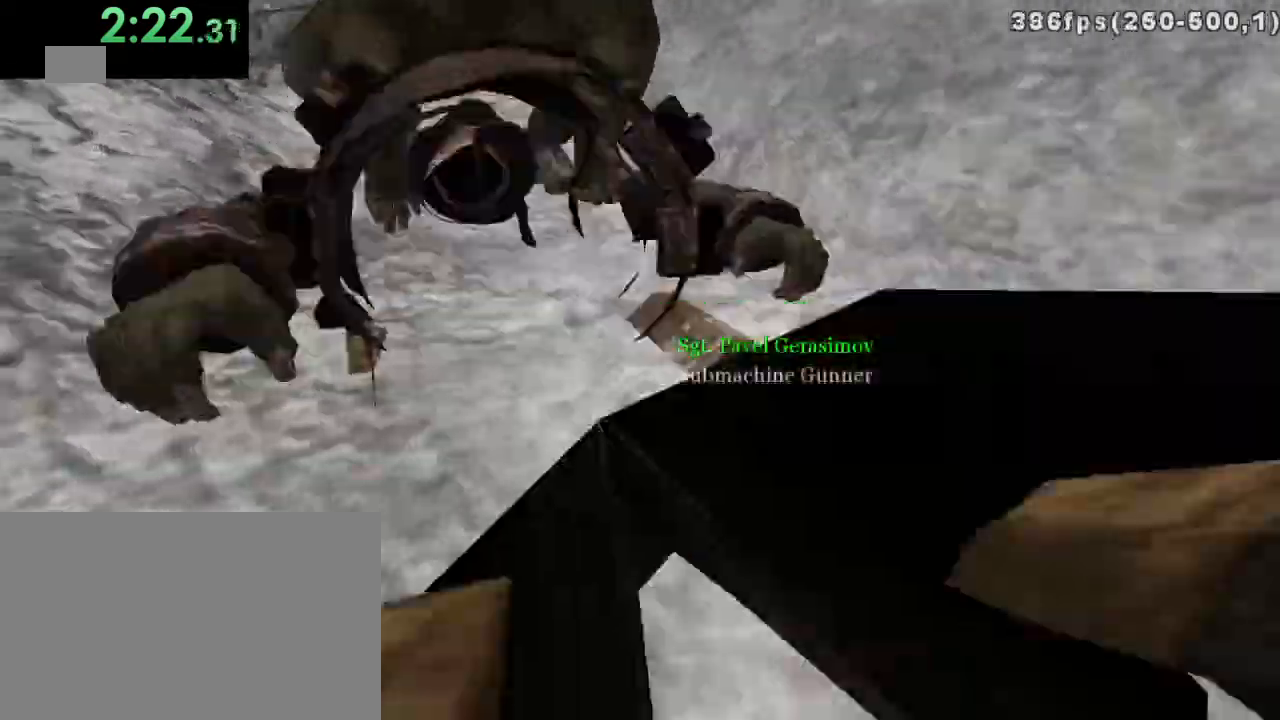
{"keys": ["a", "w"], "mouse": [], "events": [[67, "space", "up"], [300, "ctrl", "down"], [417, "ctrl", "up"]]}
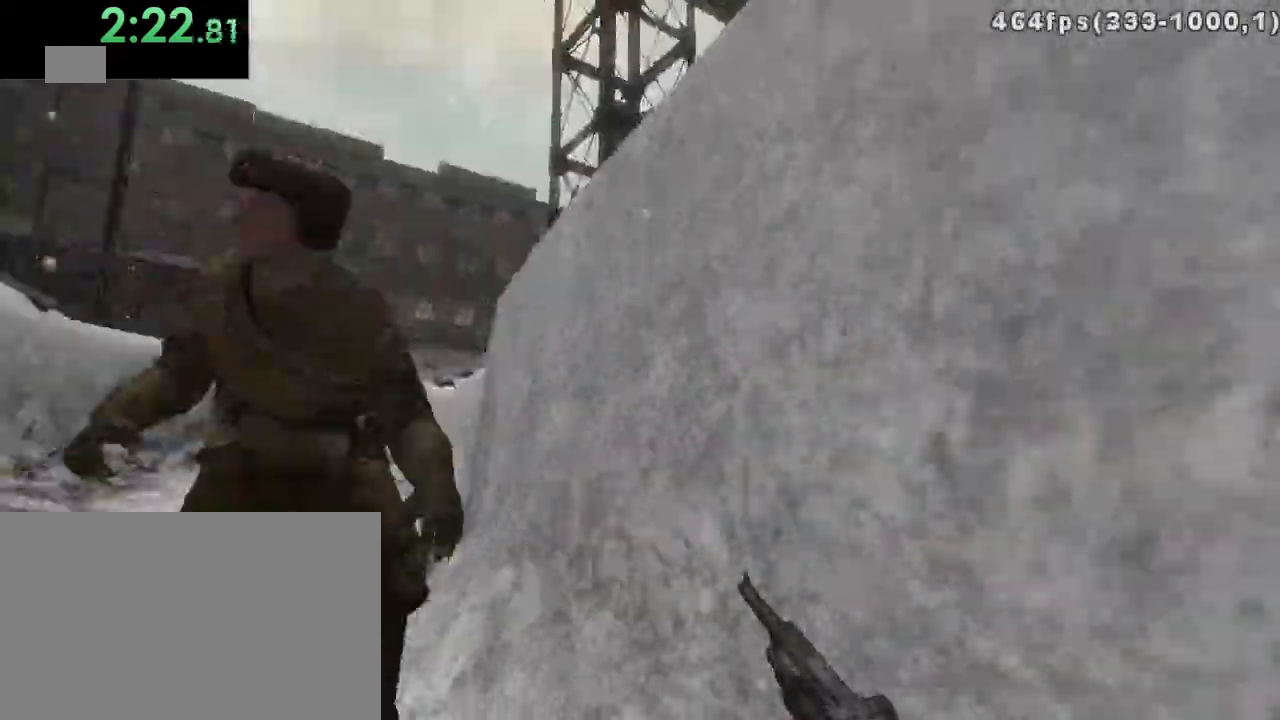
{"keys": ["a", "space", "w"], "mouse": [], "events": [[467, "space", "down"]]}
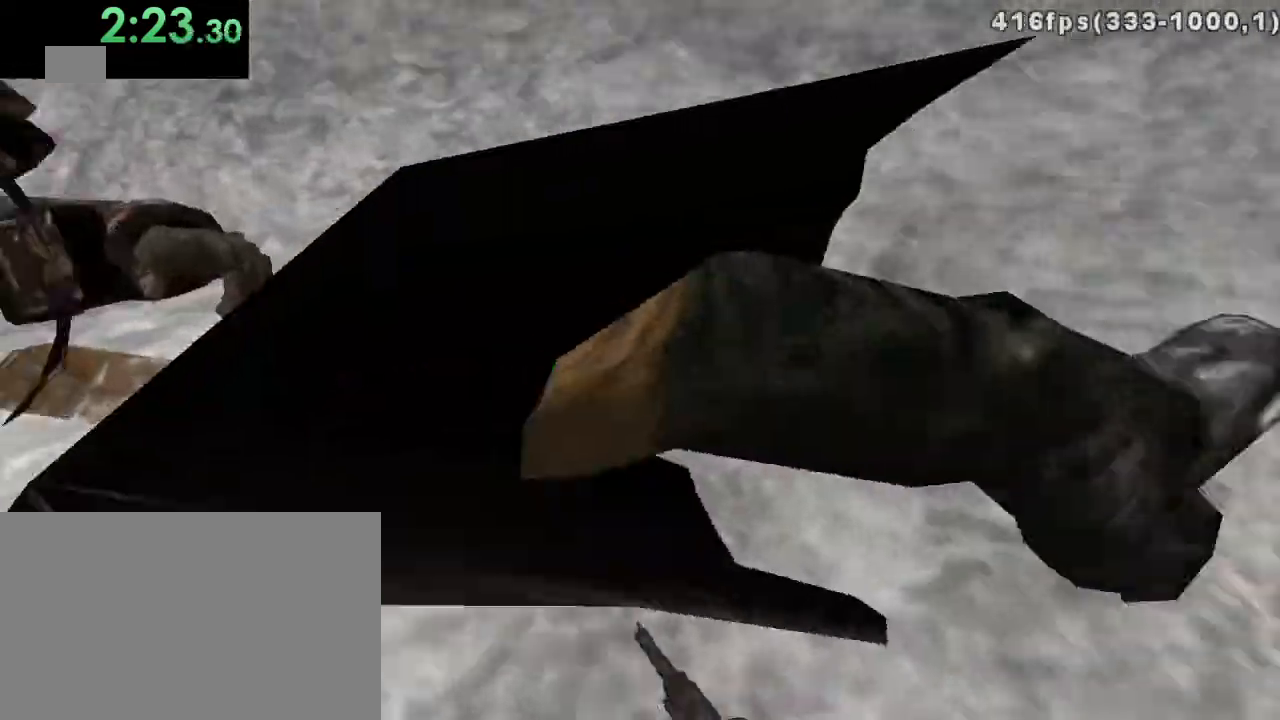
{"keys": ["a", "w"], "mouse": [], "events": [[67, "space", "up"], [283, "ctrl", "down"], [383, "ctrl", "up"]]}
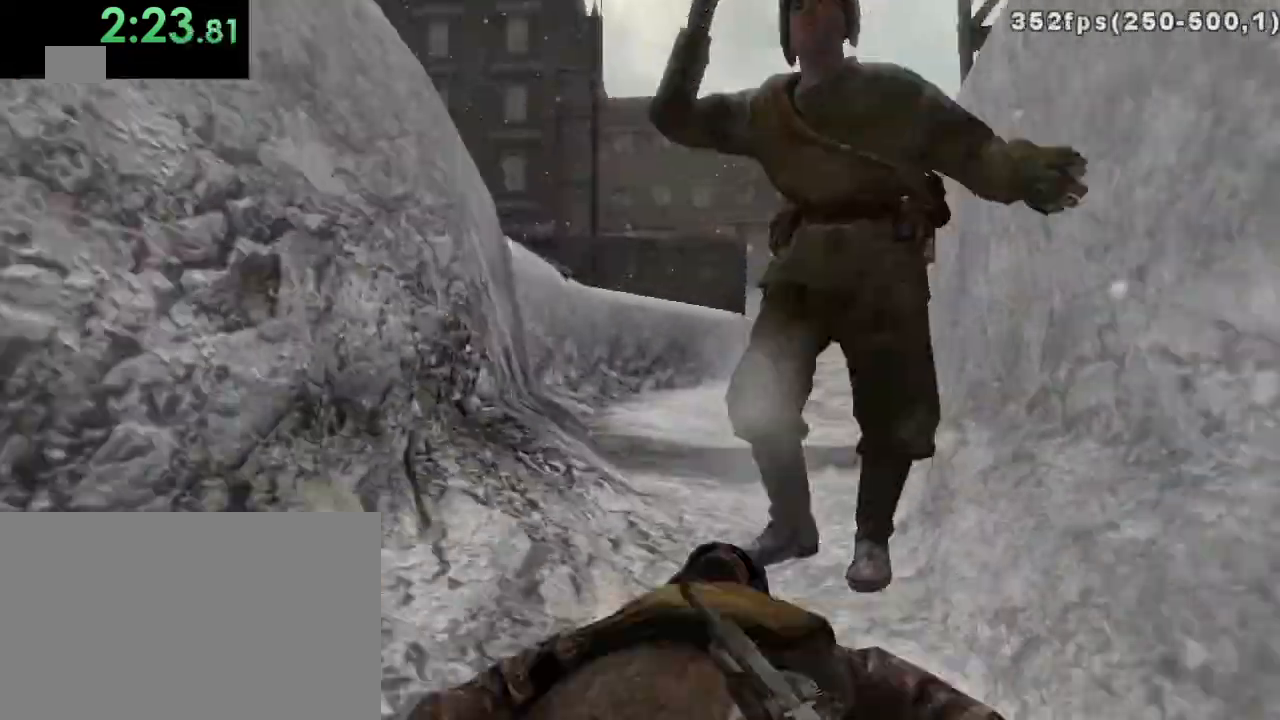
{"keys": ["a", "w"], "mouse": [], "events": []}
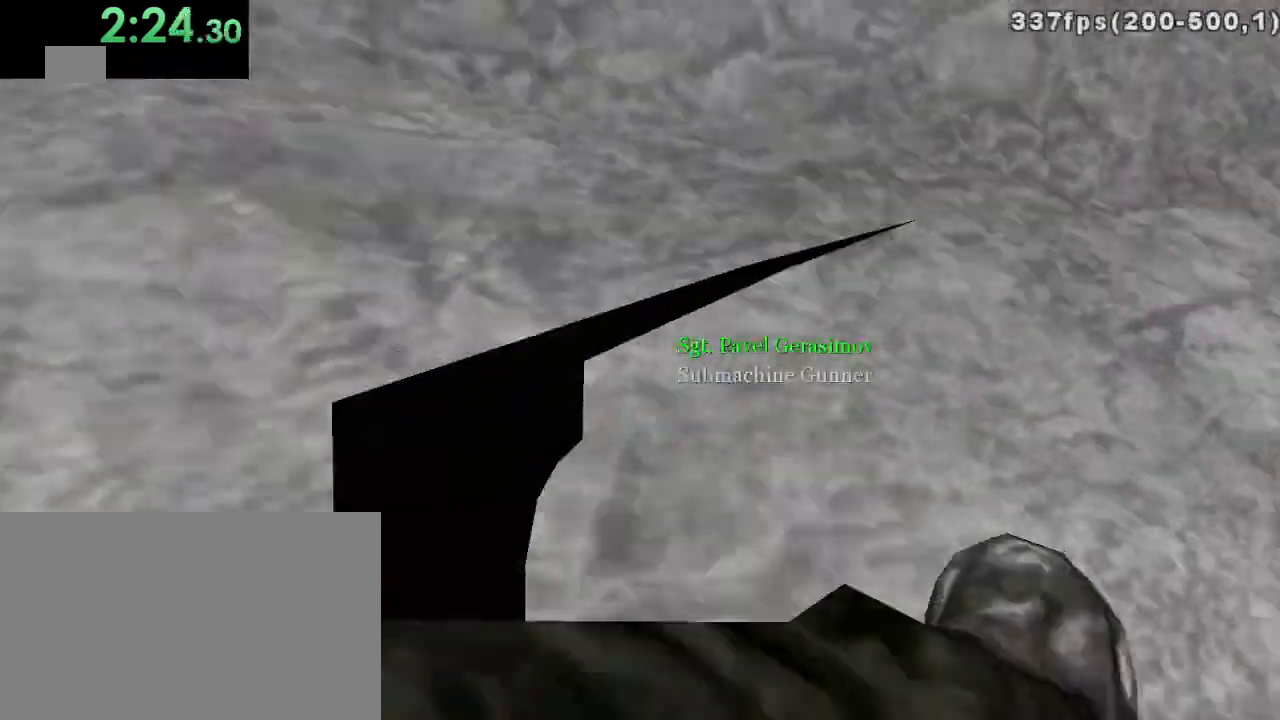
{"keys": ["a", "w"], "mouse": [], "events": [[17, "space", "down"], [117, "space", "up"], [333, "ctrl", "down"], [433, "ctrl", "up"]]}
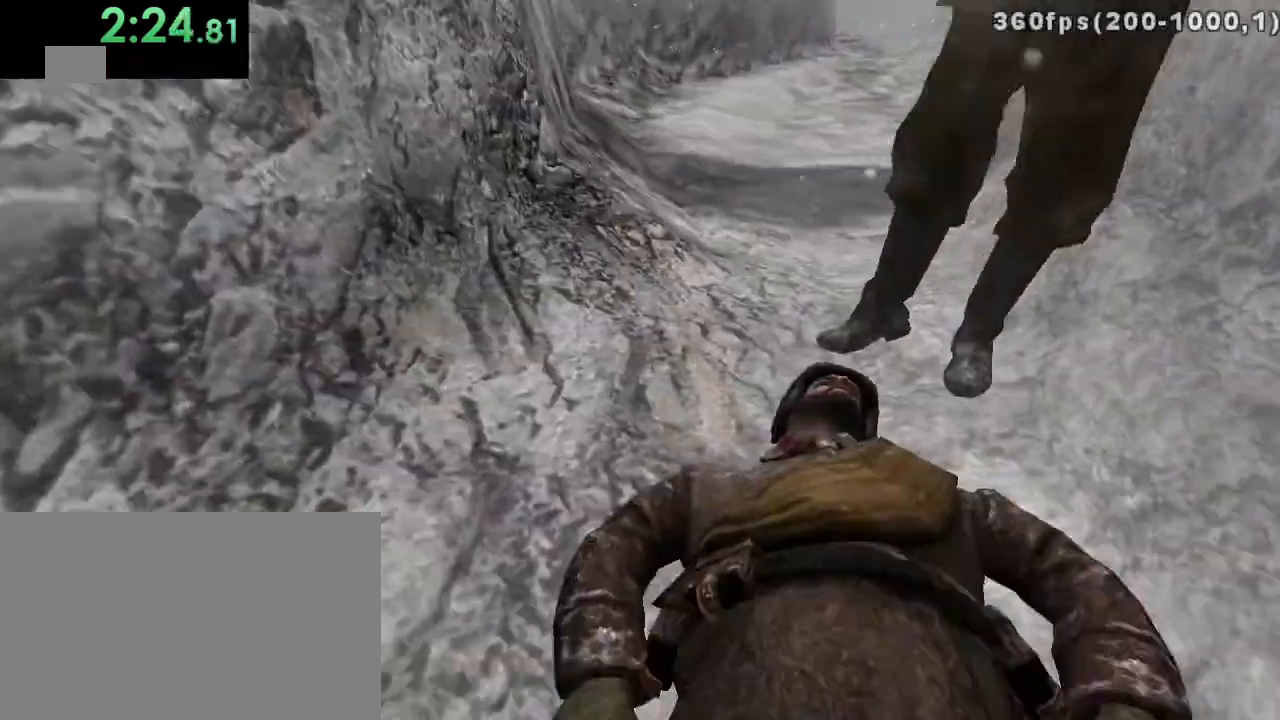
{"keys": ["a", "w"], "mouse": [], "events": []}
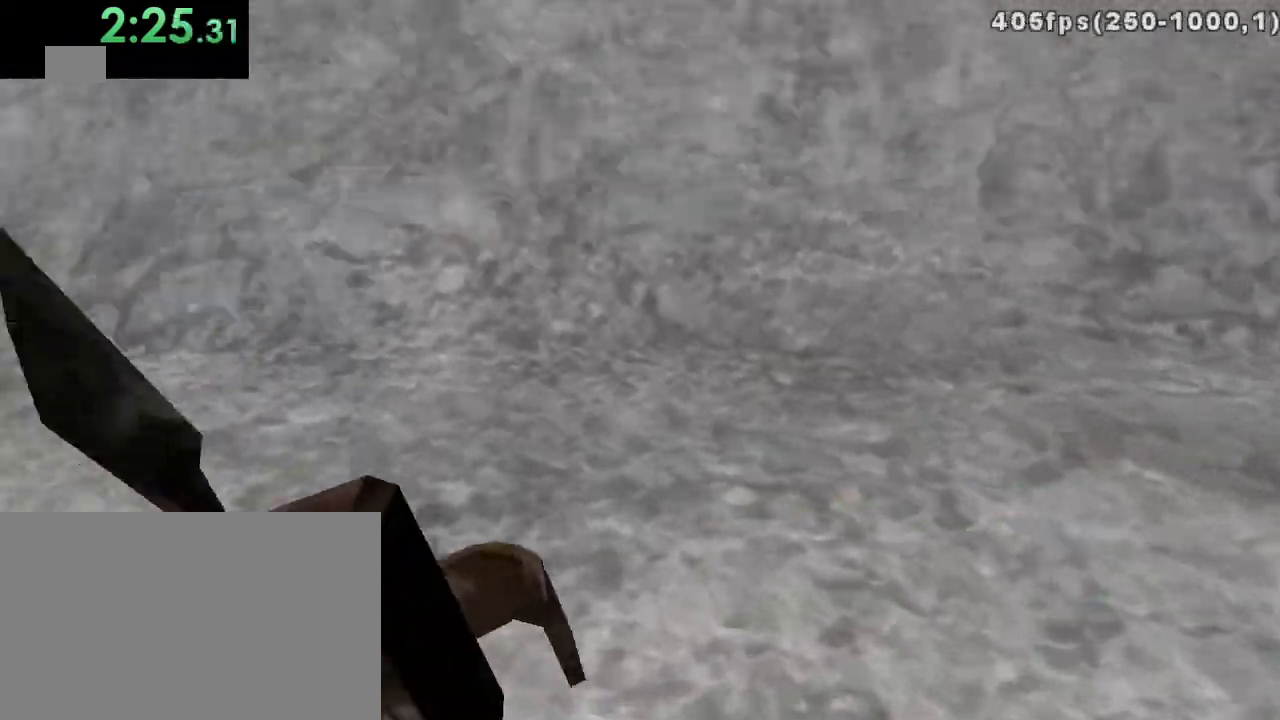
{"keys": ["a", "w"], "mouse": [], "events": [[33, "space", "down"], [167, "space", "up"], [383, "ctrl", "down"], [483, "ctrl", "up"]]}
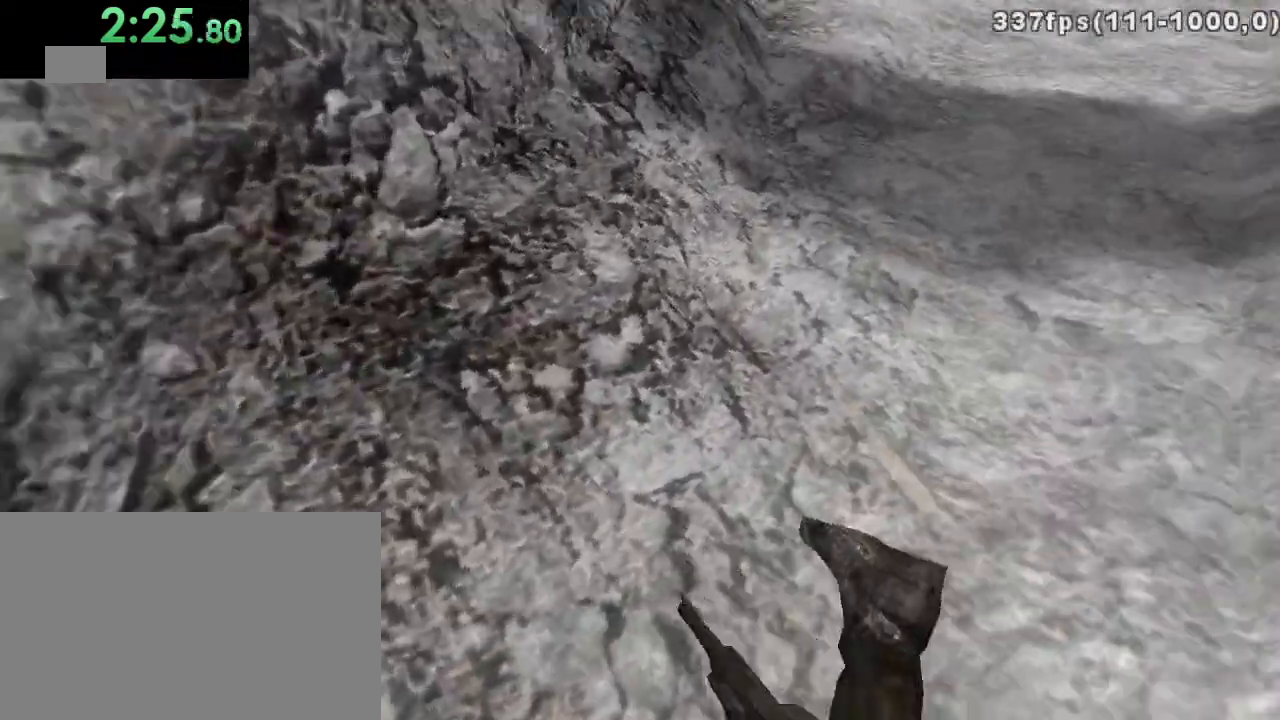
{"keys": [], "mouse": [], "events": [[83, "w", "up"], [117, "a", "up"], [233, "c", "down"], [367, "c", "up"]]}
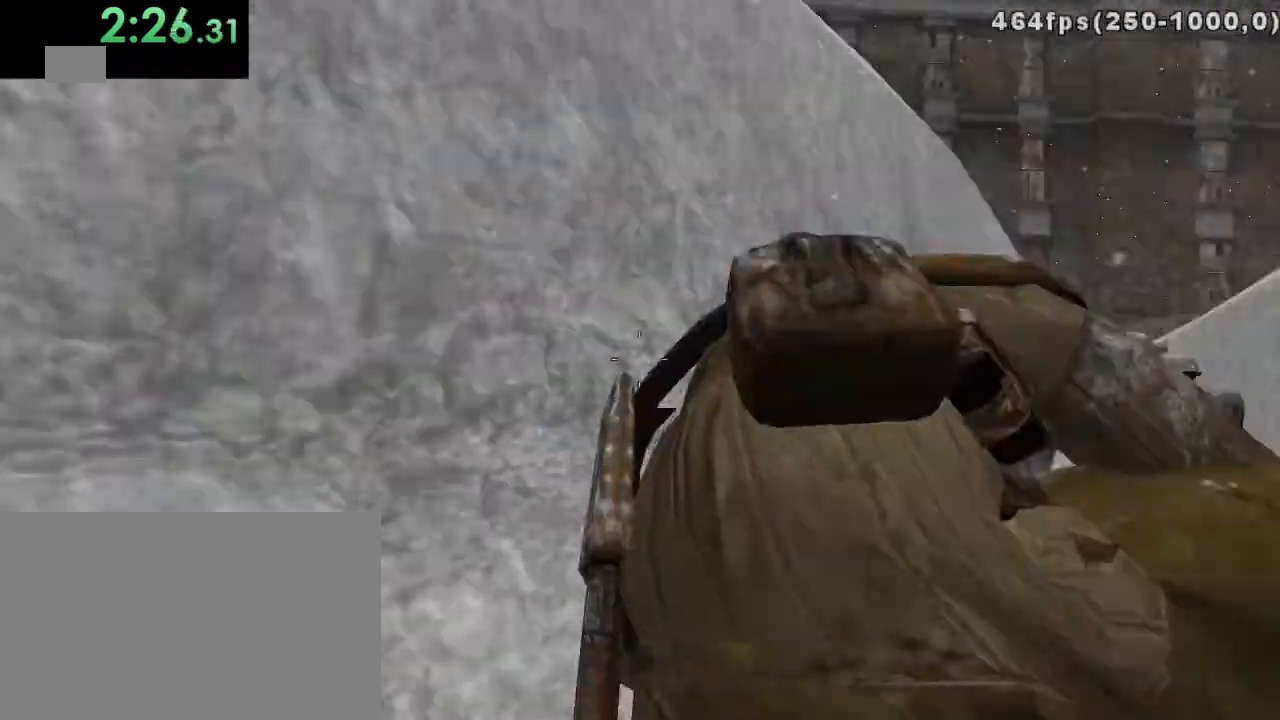
{"keys": [], "mouse": [], "events": [[33, "a", "down"], [283, "a", "up"]]}
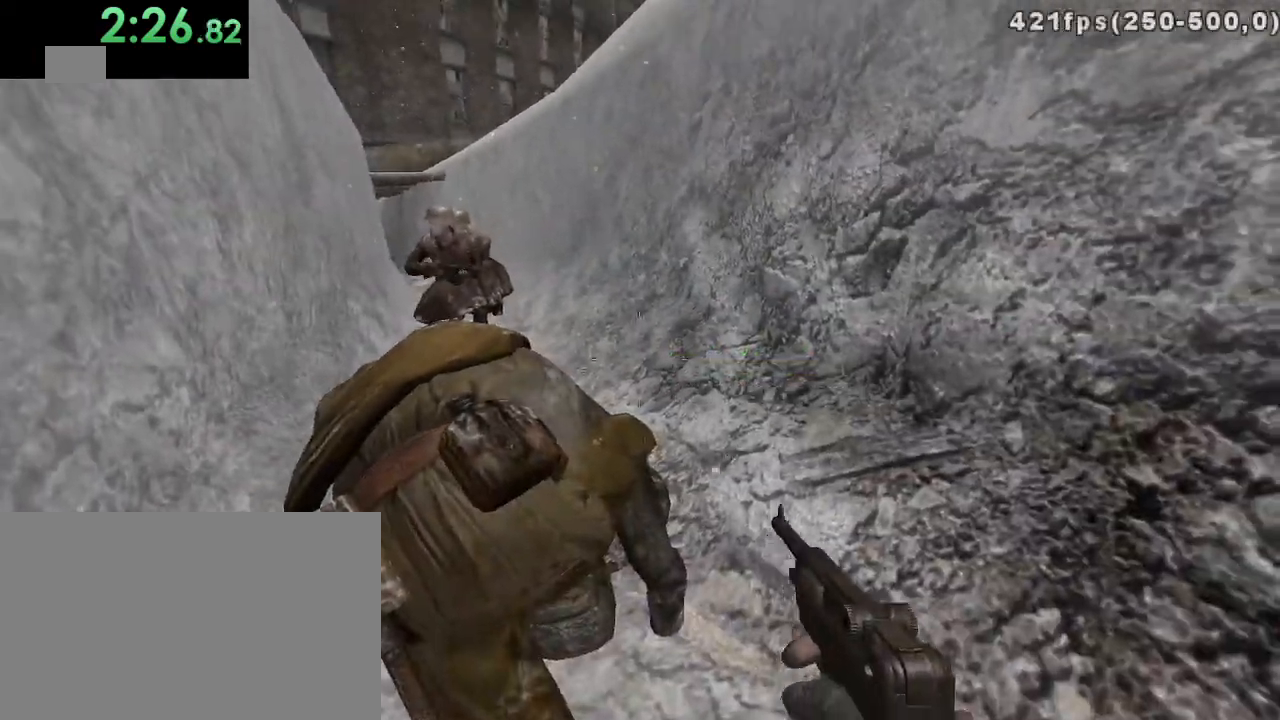
{"keys": [], "mouse": [], "events": []}
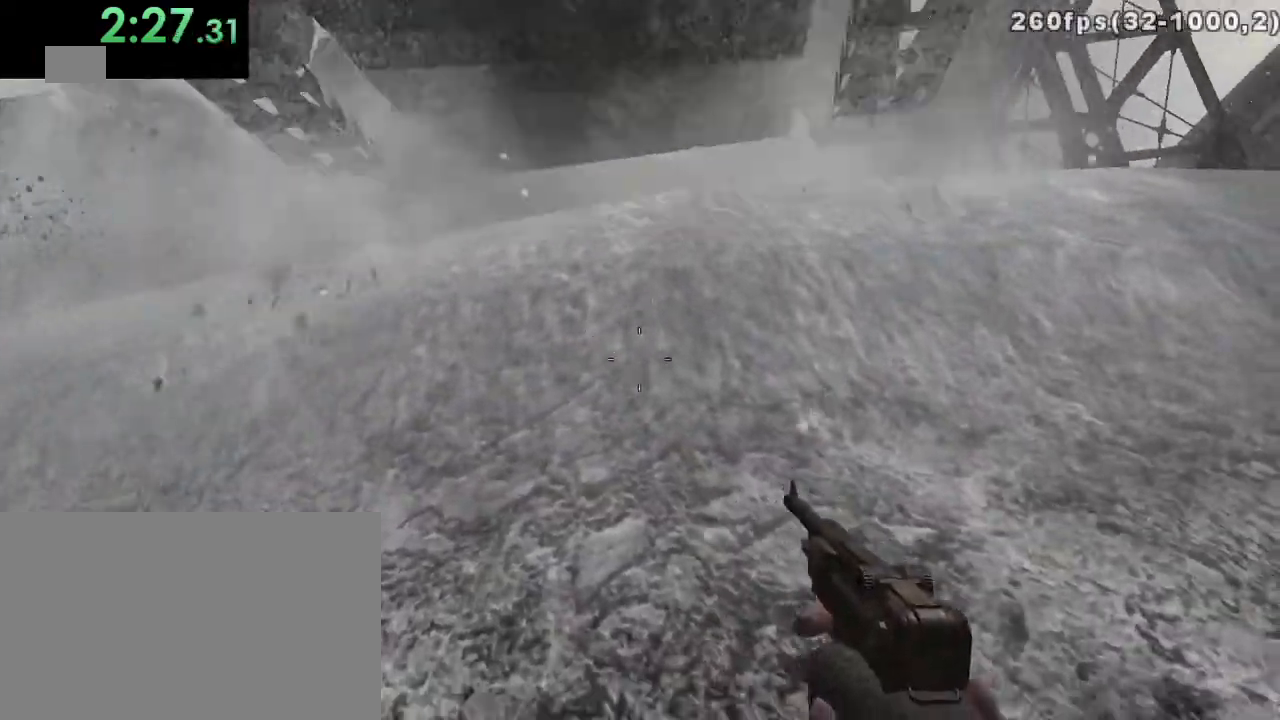
{"keys": [], "mouse": [], "events": [[150, "space", "down"], [217, "space", "up"]]}
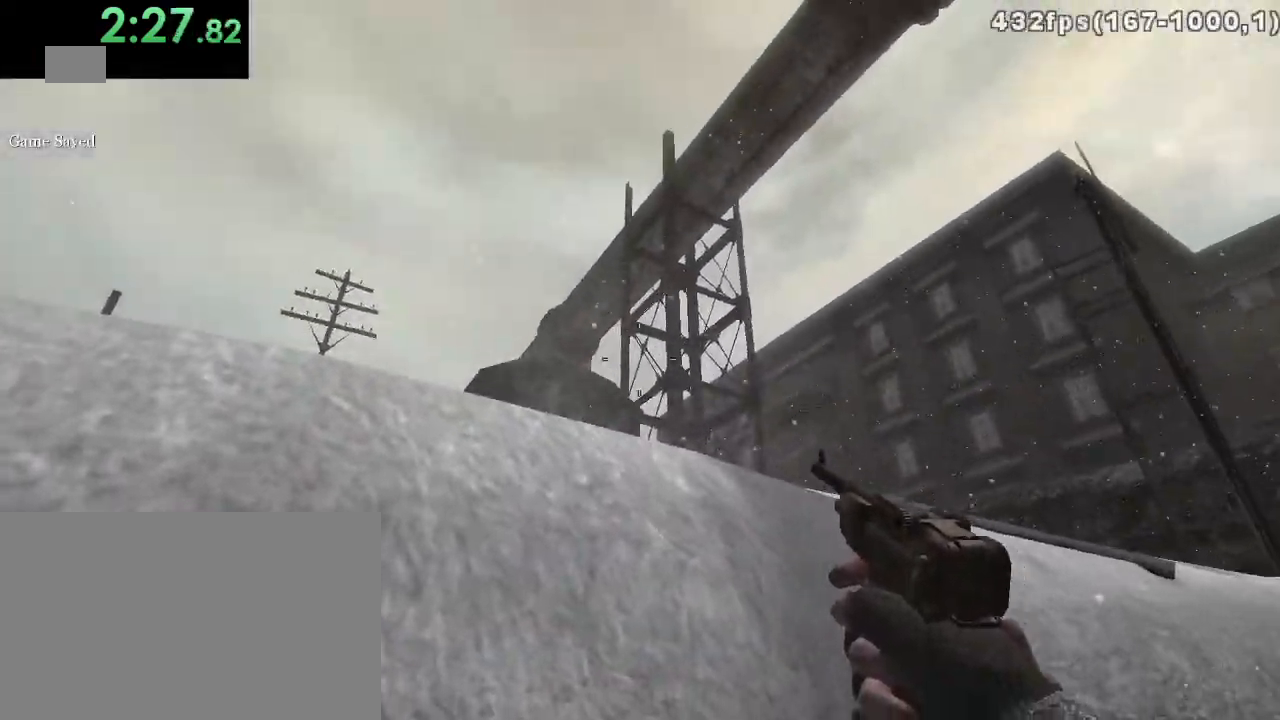
{"keys": ["w"], "mouse": [], "events": [[483, "w", "down"]]}